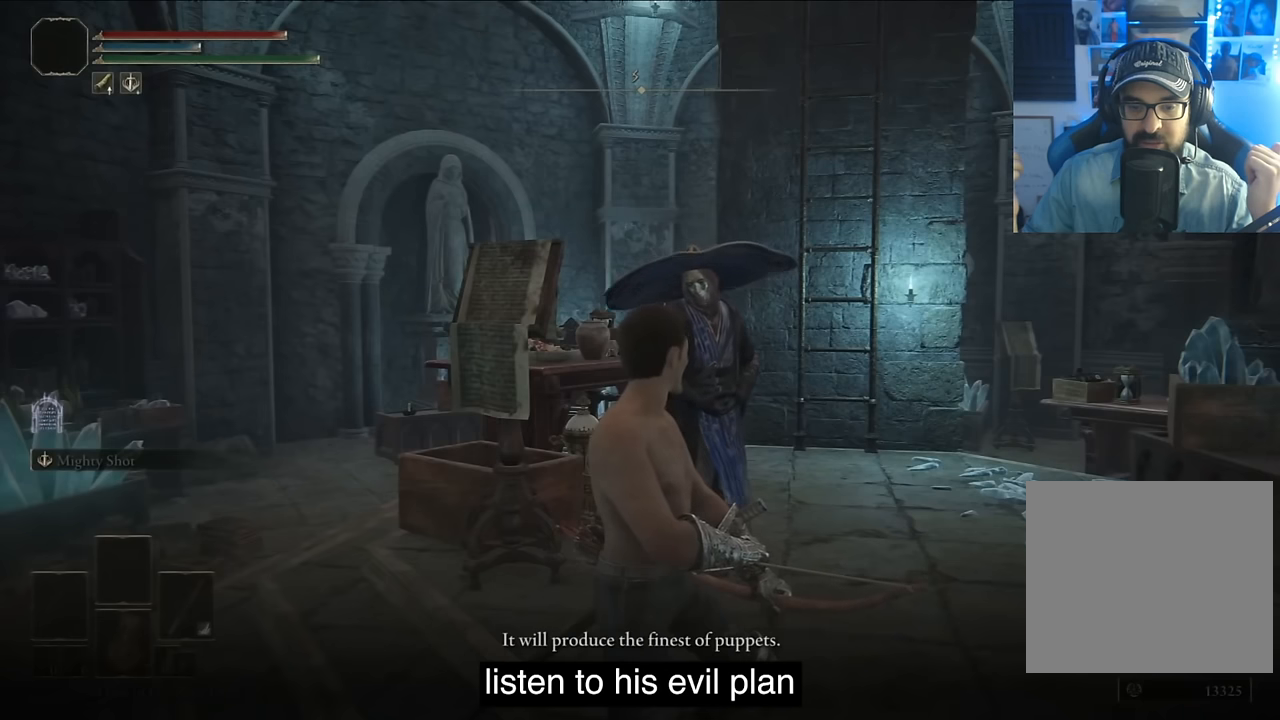
Gameplay with a controller (PlayStation layout); each line is a JSON object with the inputs held at the frame after it. "events" lists button and stick changes between this image and that frame as [ms after this image, input, new state], when the widget could be followed in between.
{"buttons": [], "left_stick": "center", "right_stick": "center", "events": [[33, "TRIANGLE", "up"]]}
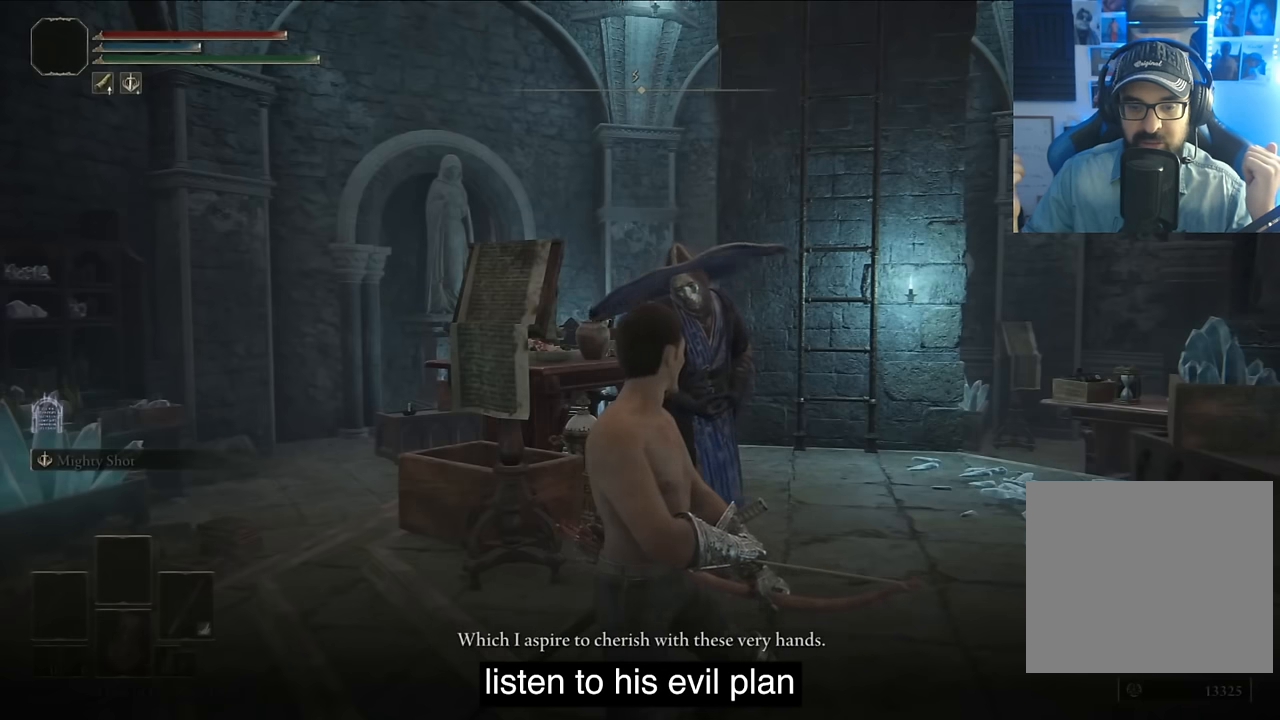
{"buttons": [], "left_stick": "center", "right_stick": "center", "events": [[266, "TRIANGLE", "down"], [450, "TRIANGLE", "up"]]}
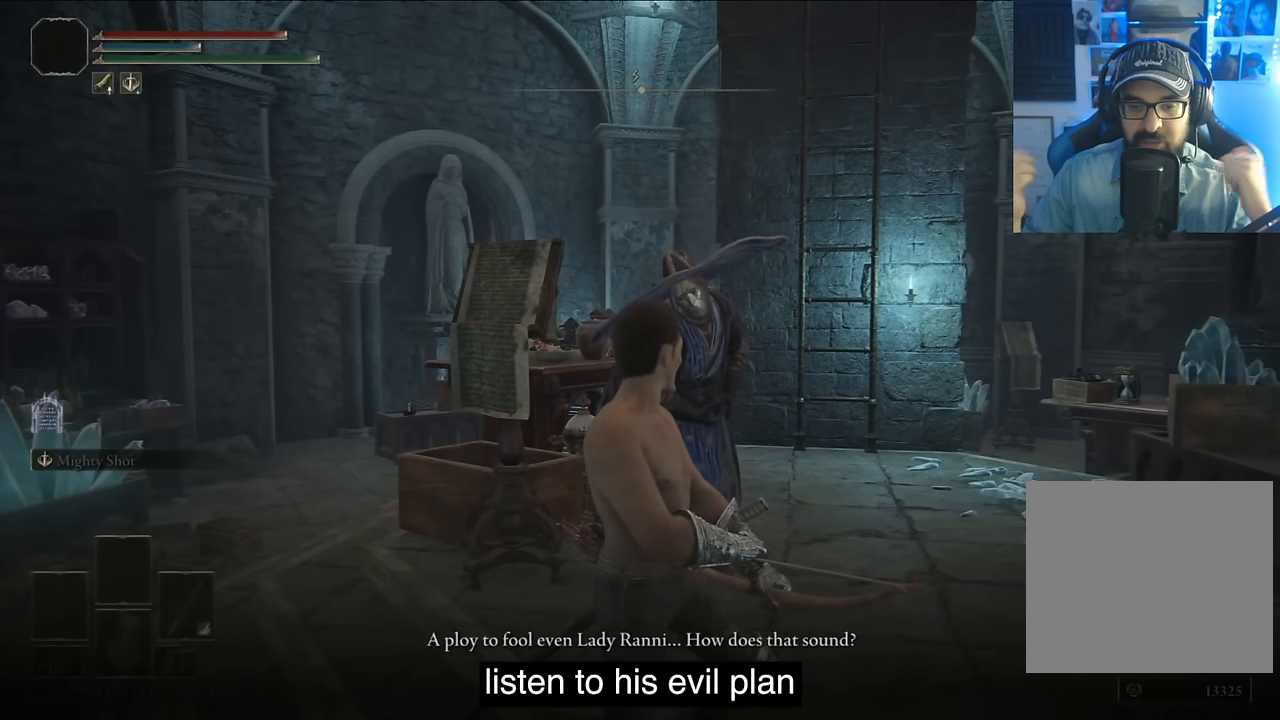
{"buttons": [], "left_stick": "center", "right_stick": "center", "events": []}
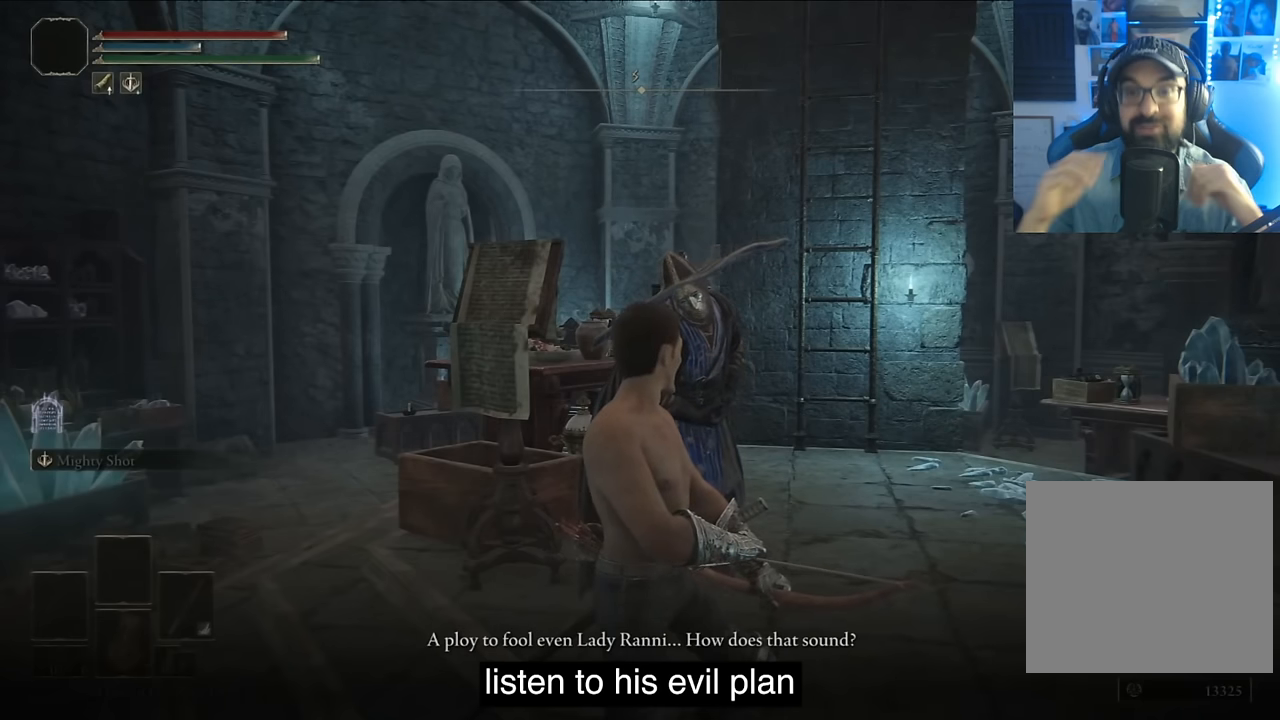
{"buttons": [], "left_stick": "center", "right_stick": "center", "events": [[200, "TRIANGLE", "down"], [400, "TRIANGLE", "up"]]}
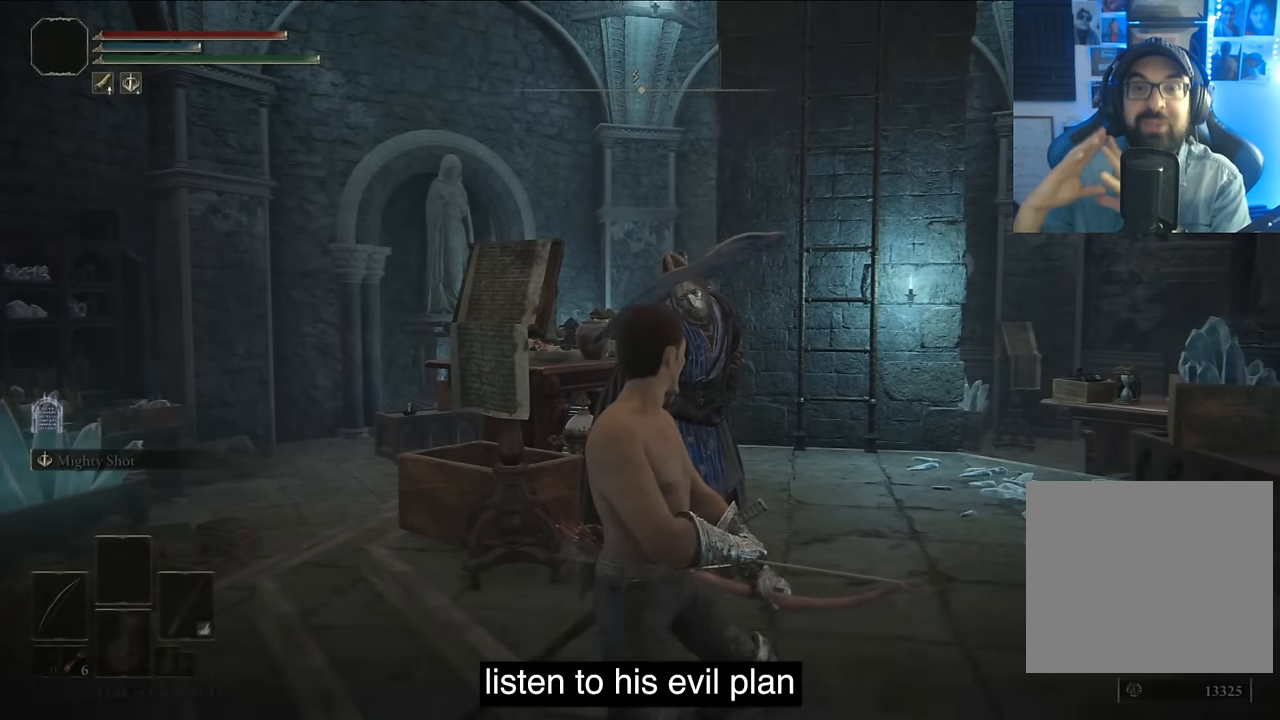
{"buttons": [], "left_stick": "center", "right_stick": "center", "events": []}
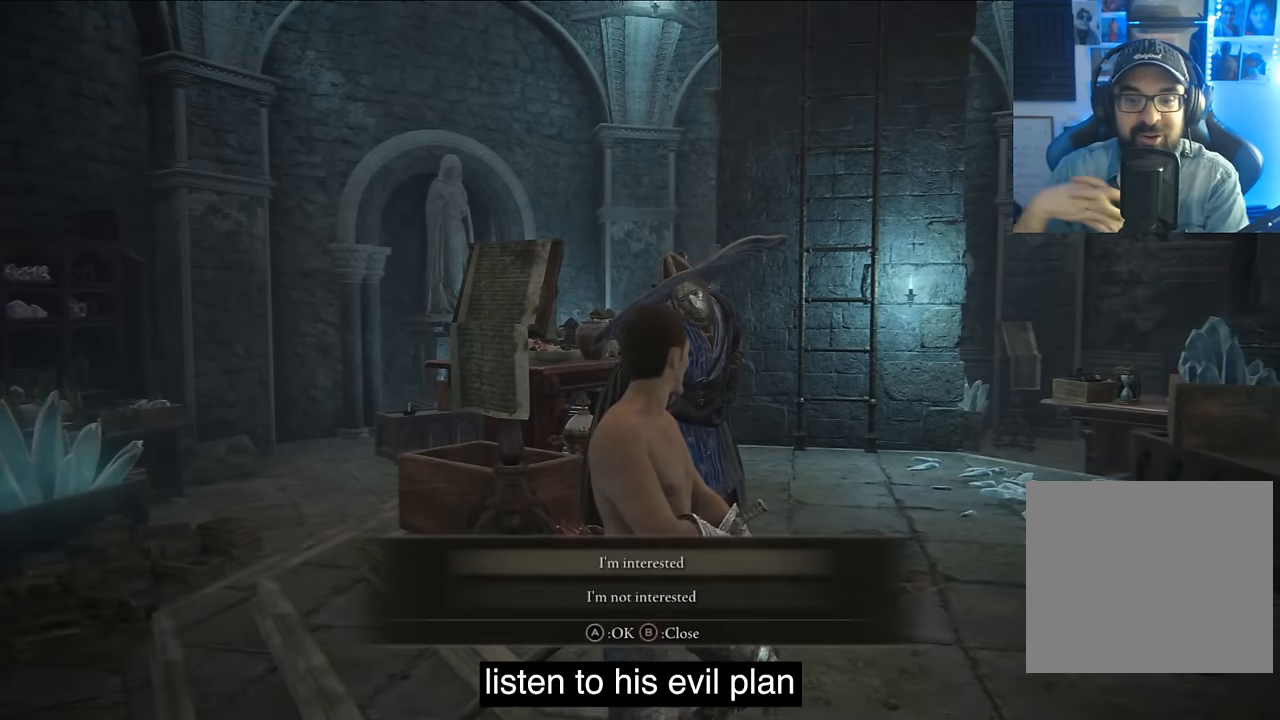
{"buttons": [], "left_stick": "center", "right_stick": "center", "events": []}
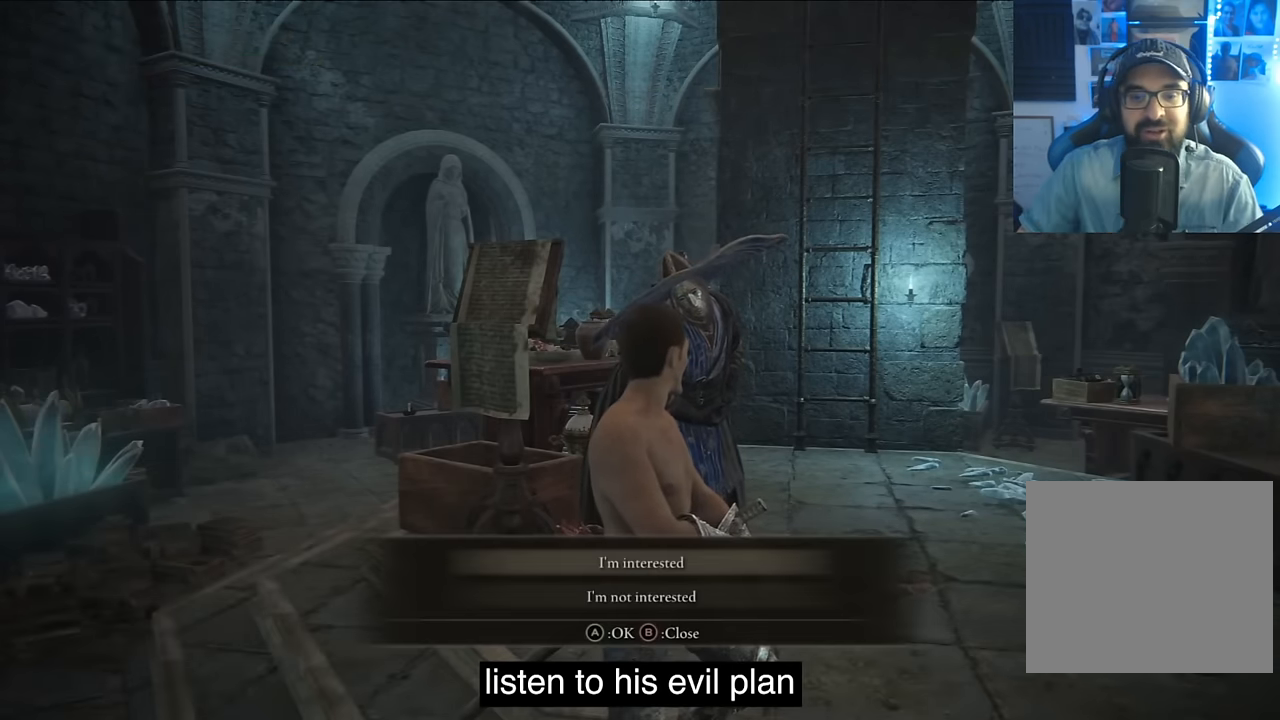
{"buttons": [], "left_stick": "center", "right_stick": "center", "events": [[166, "CROSS", "down"], [283, "CROSS", "up"]]}
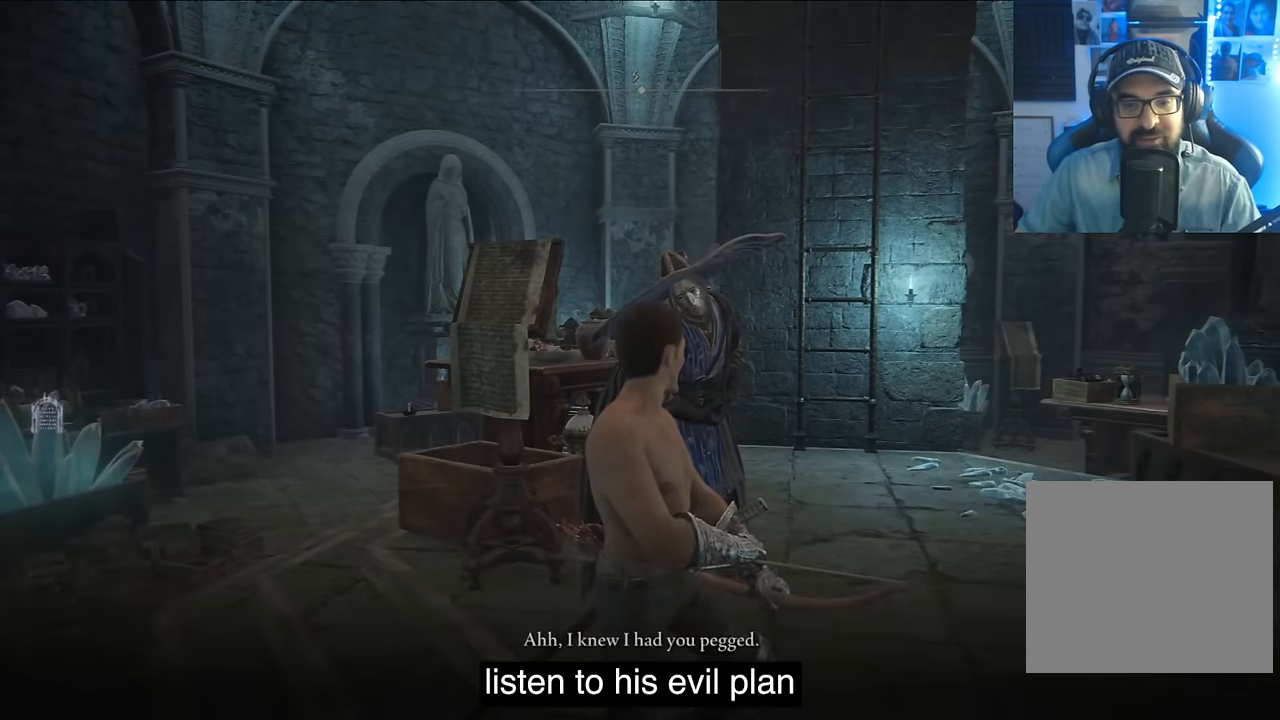
{"buttons": [], "left_stick": "center", "right_stick": "center", "events": [[200, "DPAD_DOWN", "down"], [300, "CROSS", "down"], [300, "DPAD_DOWN", "up"], [433, "CROSS", "up"]]}
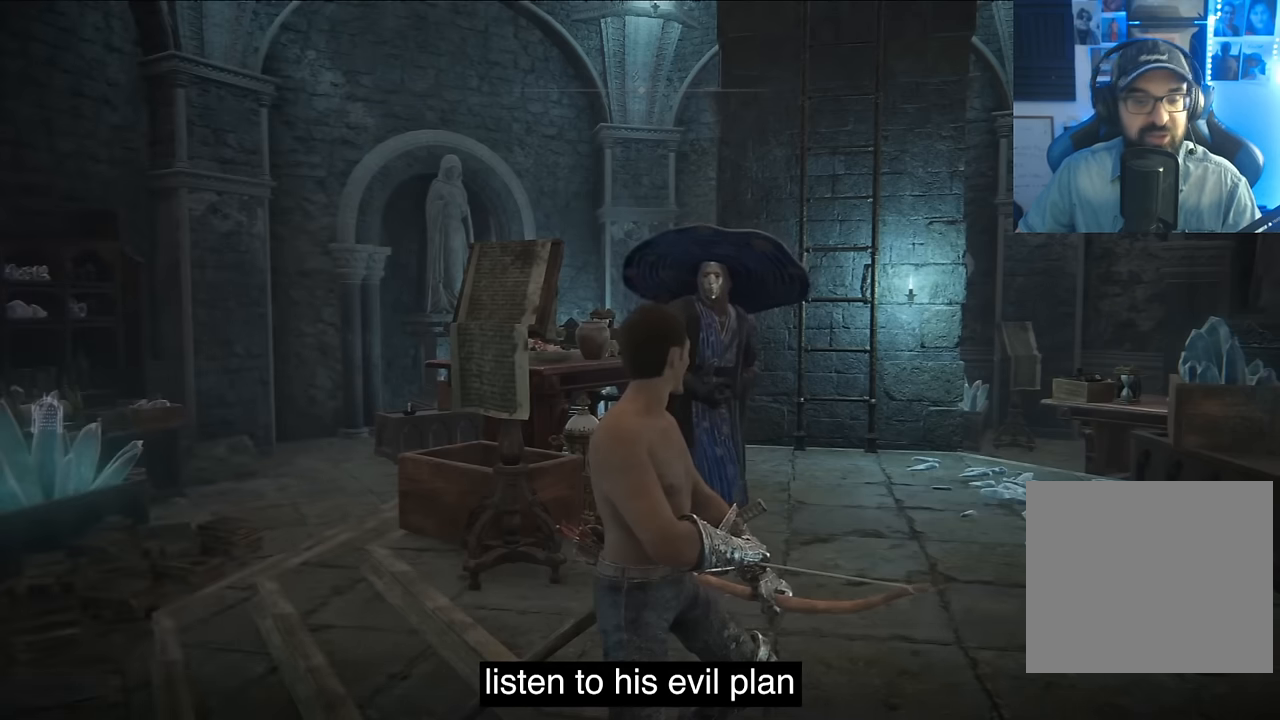
{"buttons": ["TRIANGLE"], "left_stick": "center", "right_stick": "center", "events": [[467, "TRIANGLE", "down"]]}
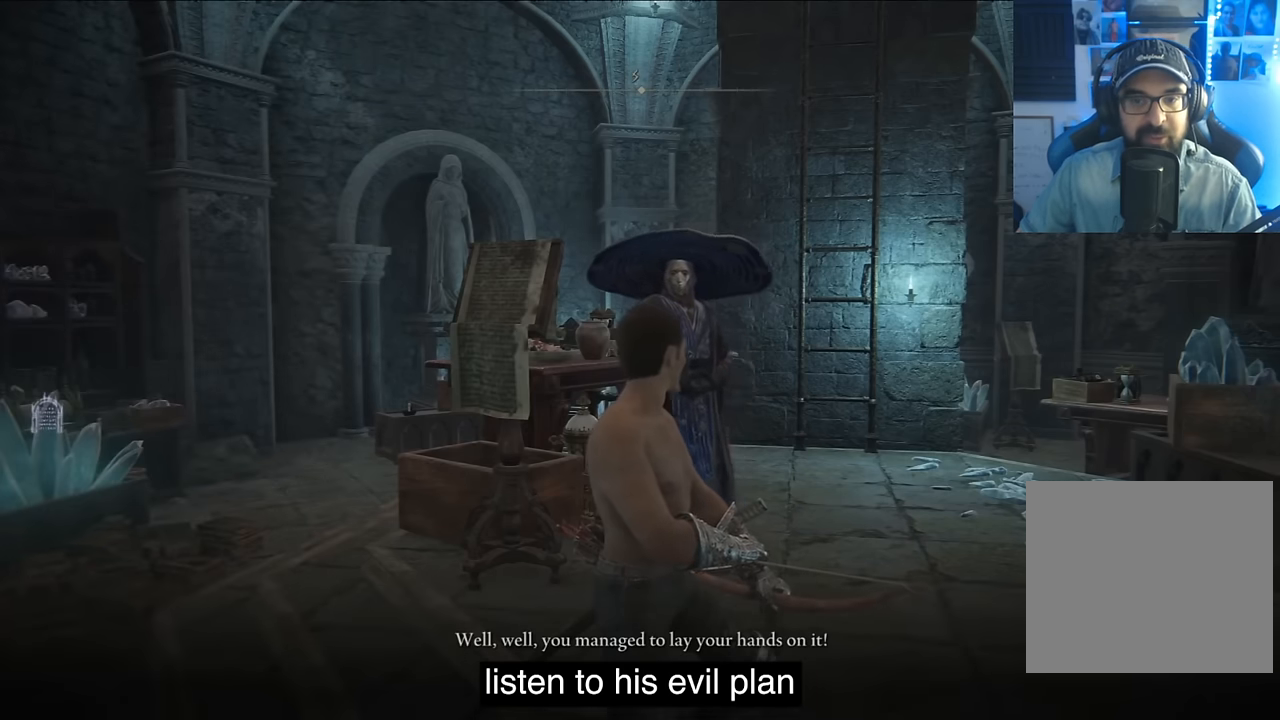
{"buttons": [], "left_stick": "center", "right_stick": "center", "events": [[167, "TRIANGLE", "up"]]}
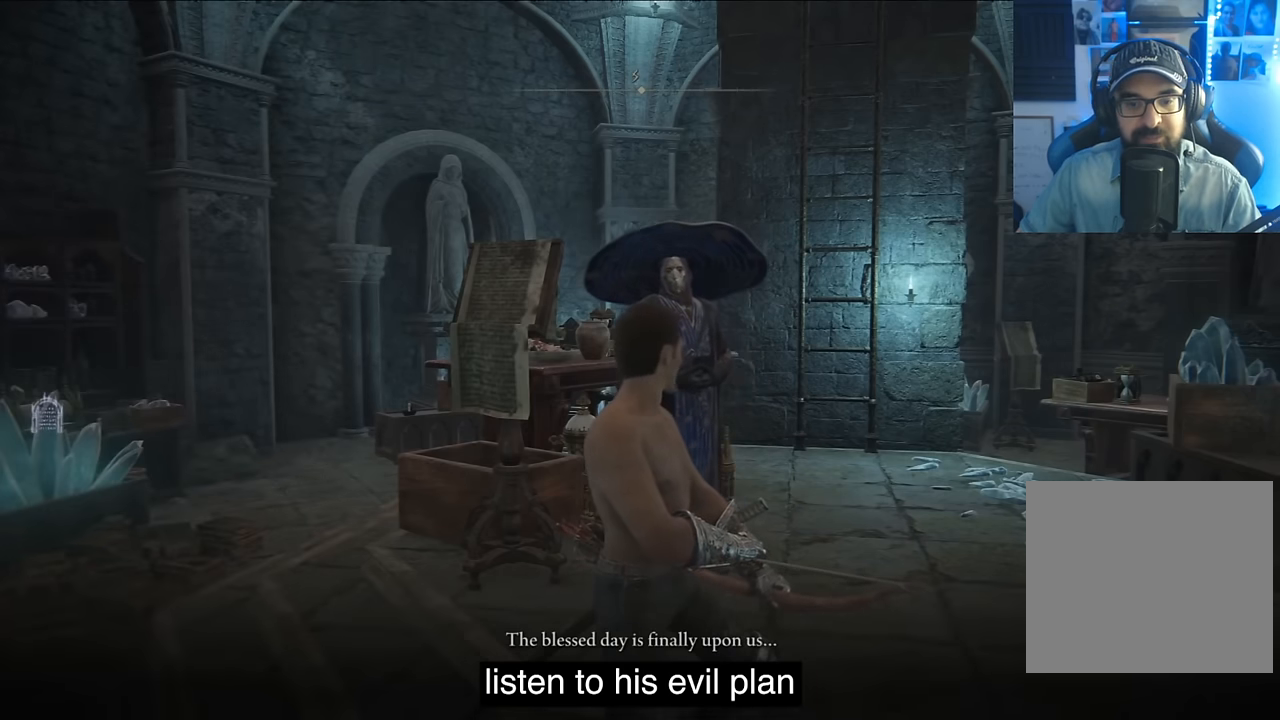
{"buttons": [], "left_stick": "center", "right_stick": "center", "events": [[167, "TRIANGLE", "down"], [367, "TRIANGLE", "up"]]}
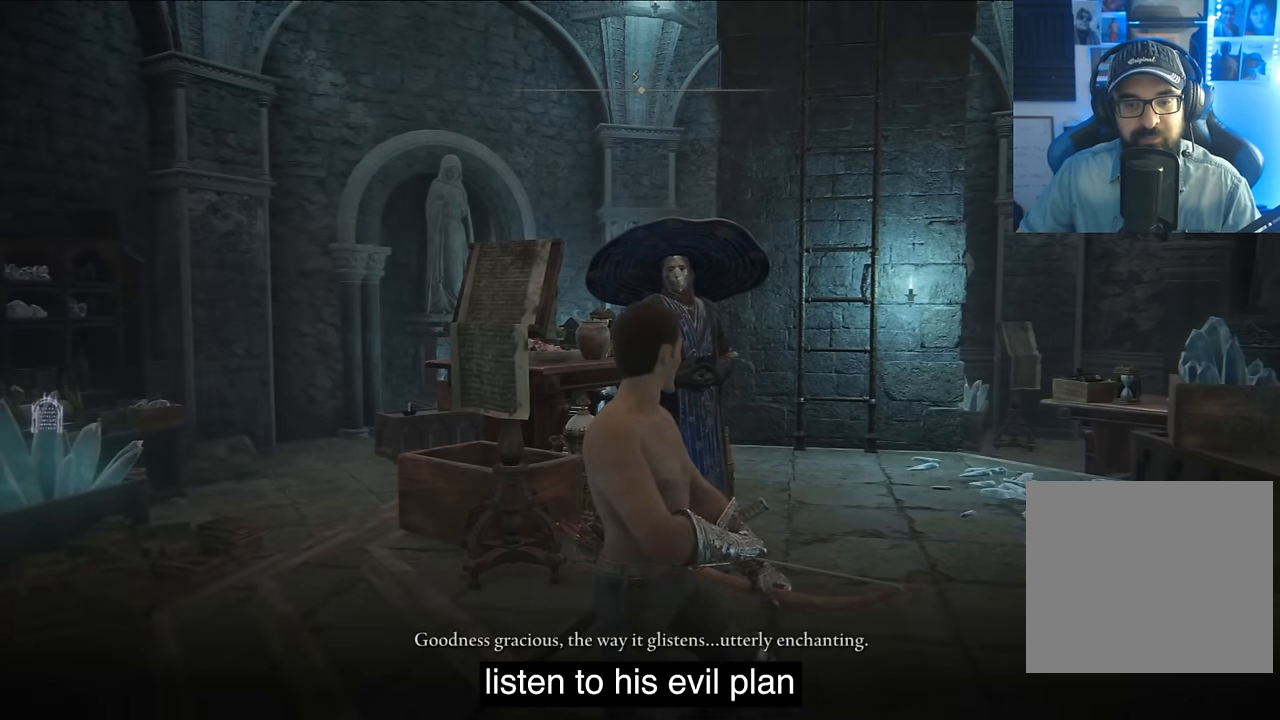
{"buttons": [], "left_stick": "center", "right_stick": "center", "events": []}
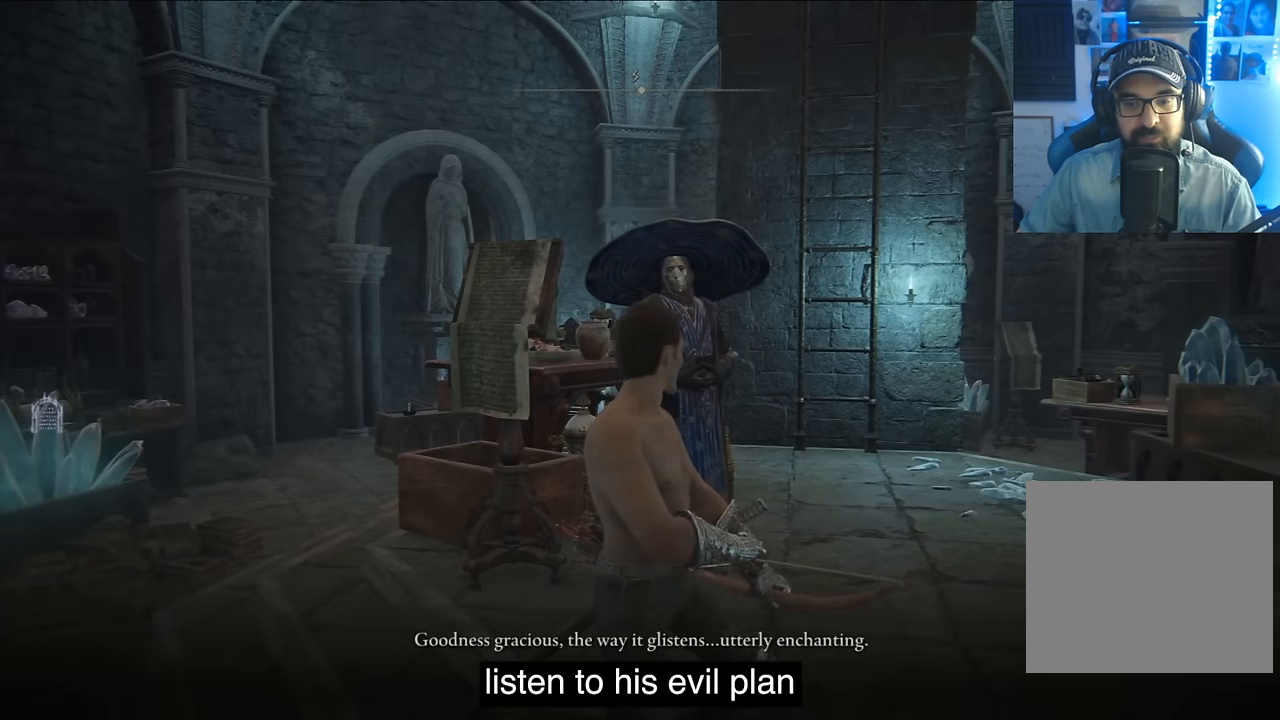
{"buttons": [], "left_stick": "center", "right_stick": "center", "events": [[133, "TRIANGLE", "down"], [317, "TRIANGLE", "up"]]}
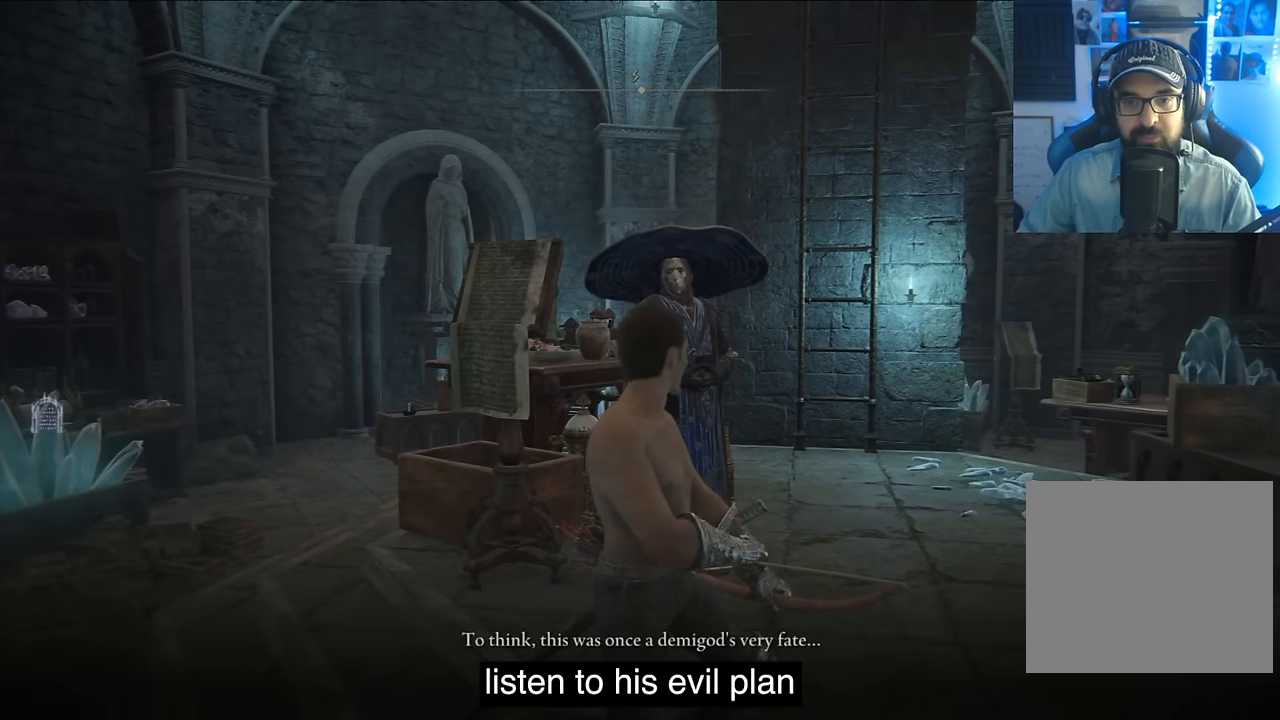
{"buttons": [], "left_stick": "center", "right_stick": "center", "events": []}
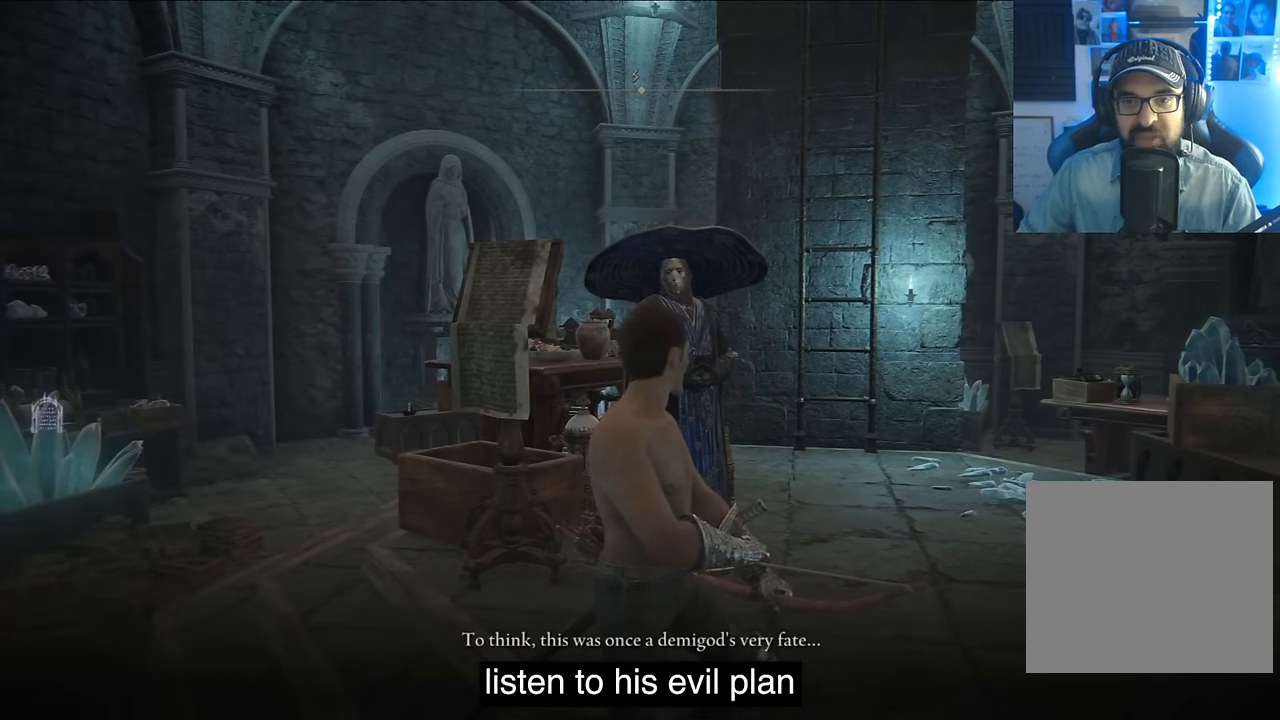
{"buttons": [], "left_stick": "center", "right_stick": "center", "events": [[117, "TRIANGLE", "down"], [300, "TRIANGLE", "up"]]}
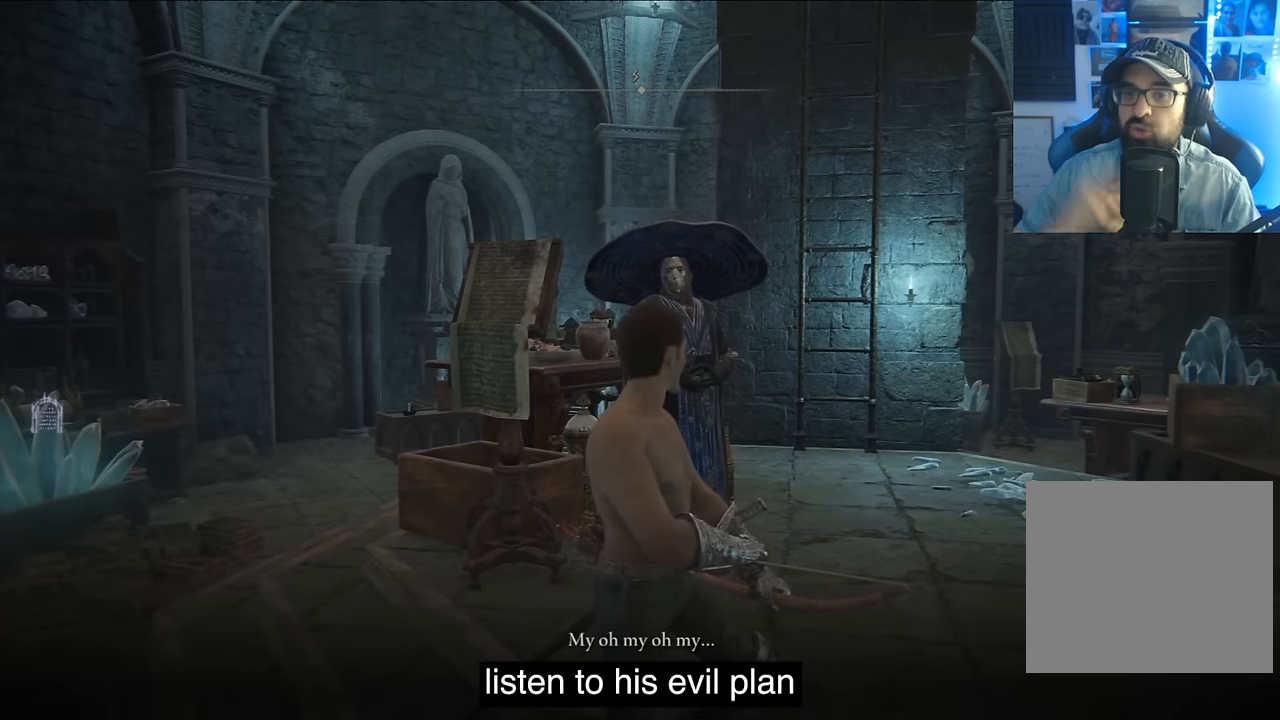
{"buttons": [], "left_stick": "center", "right_stick": "center", "events": [[300, "TRIANGLE", "down"], [450, "TRIANGLE", "up"]]}
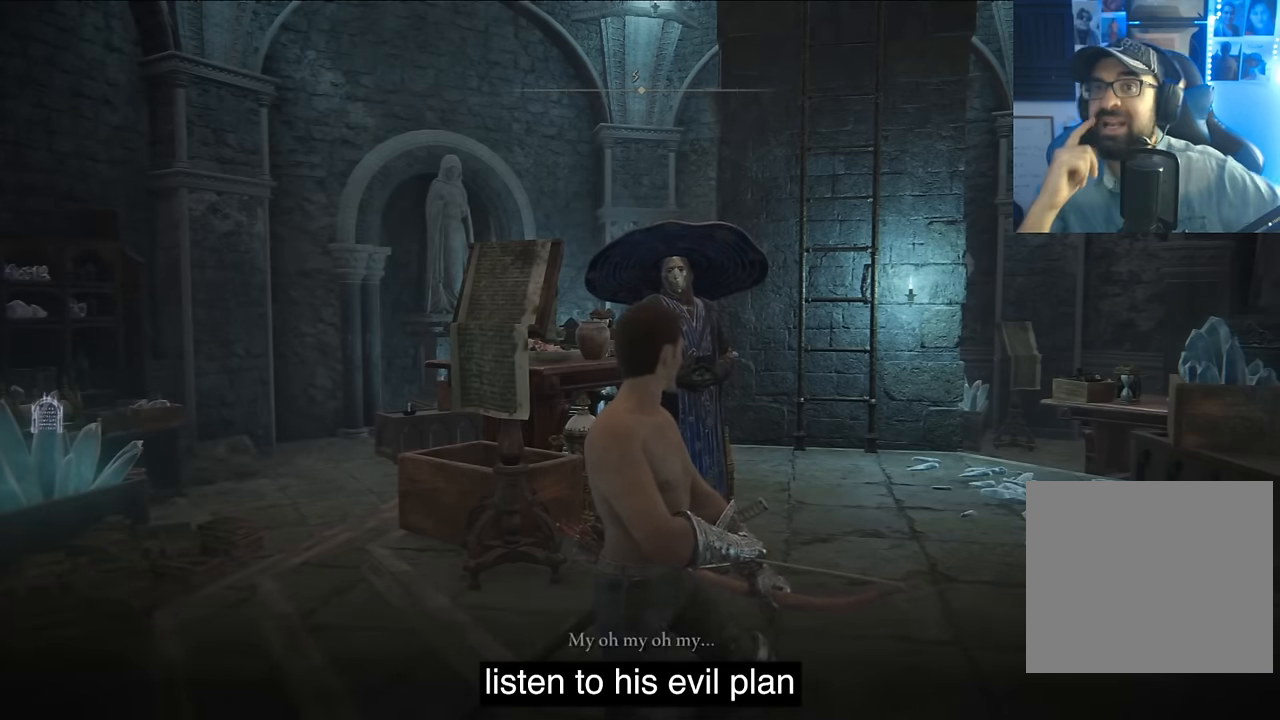
{"buttons": [], "left_stick": "center", "right_stick": "center", "events": []}
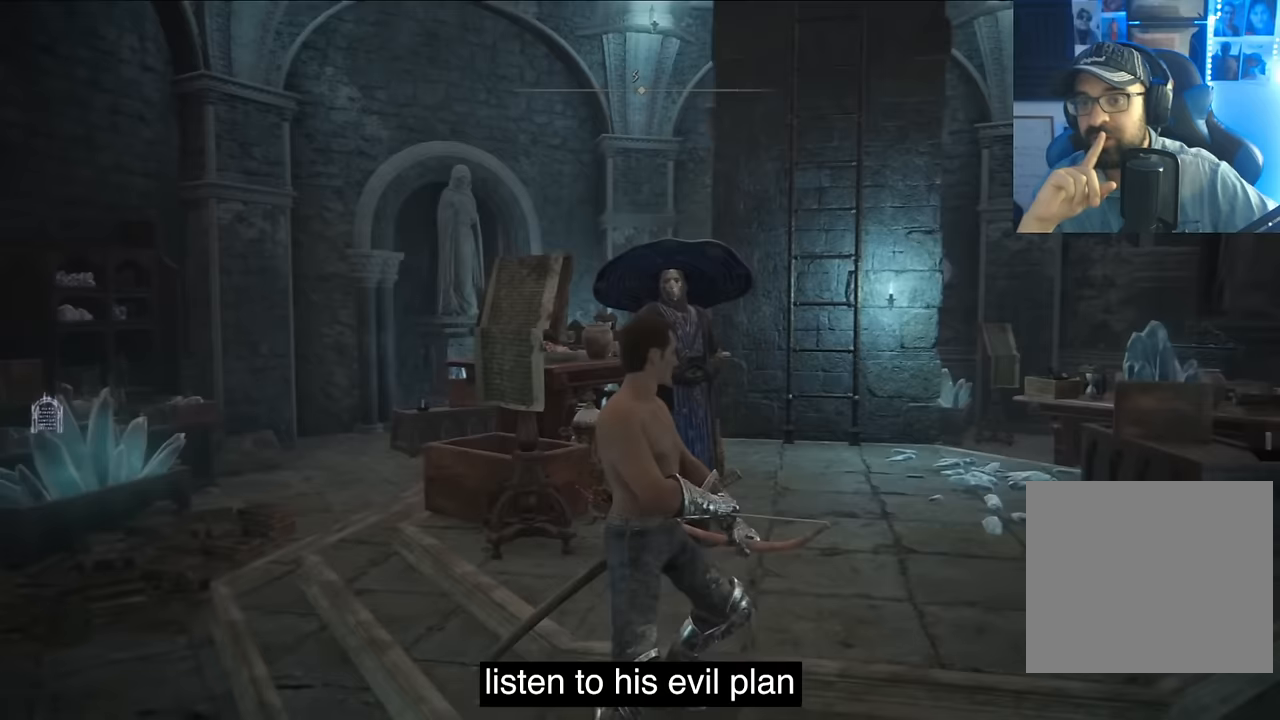
{"buttons": ["TRIANGLE"], "left_stick": "center", "right_stick": "center", "events": [[167, "TRIANGLE", "down"], [333, "TRIANGLE", "up"], [433, "TRIANGLE", "down"]]}
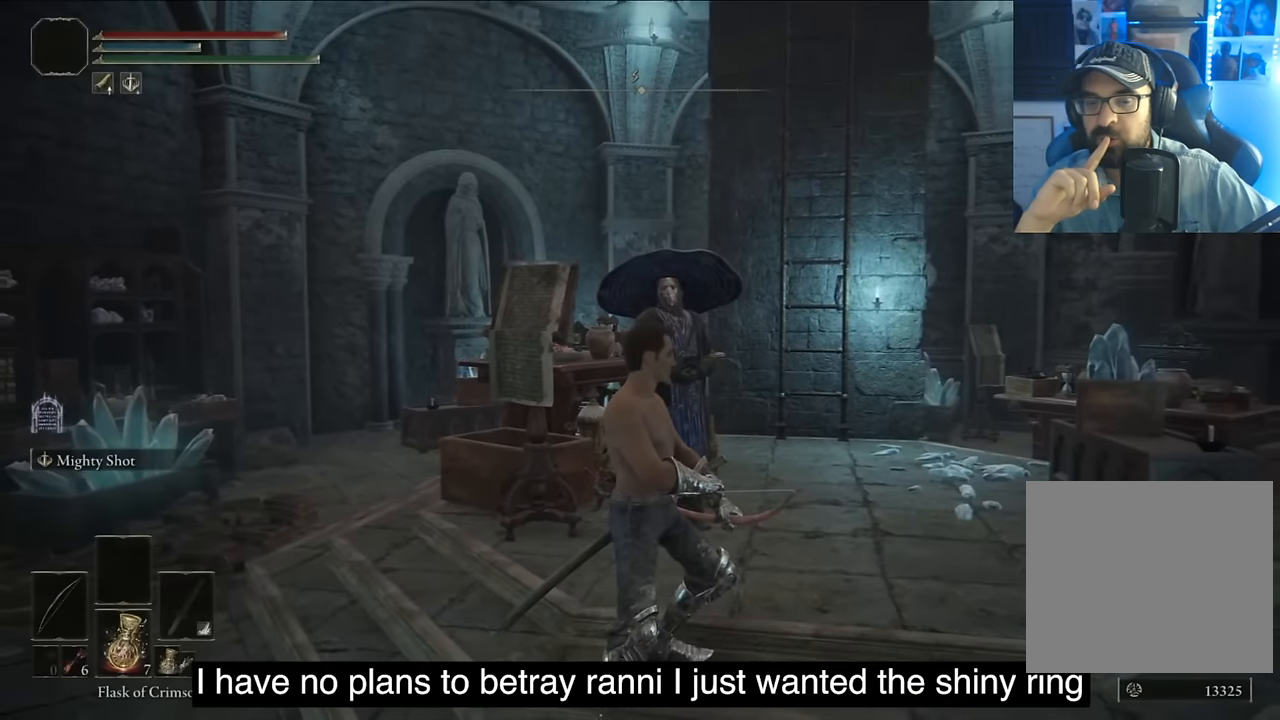
{"buttons": [], "left_stick": "center", "right_stick": "center", "events": [[50, "TRIANGLE", "up"], [133, "TRIANGLE", "down"], [250, "TRIANGLE", "up"], [317, "TRIANGLE", "down"], [450, "TRIANGLE", "up"]]}
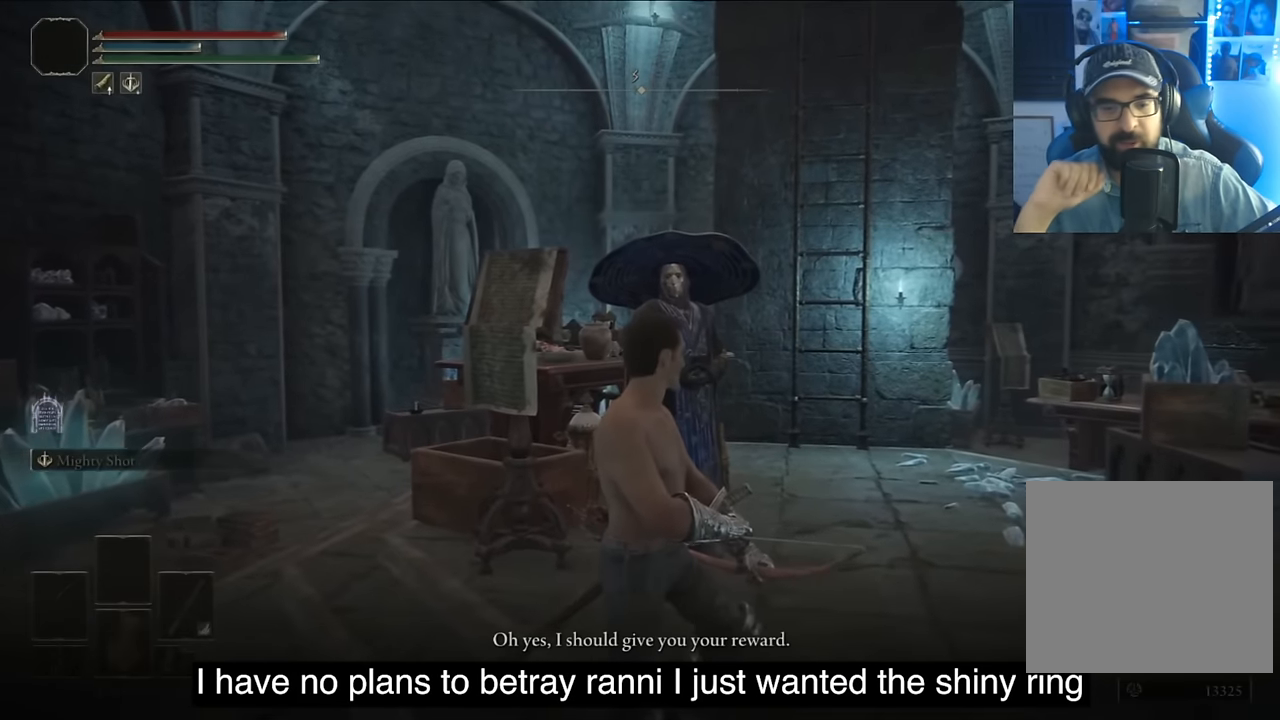
{"buttons": ["TRIANGLE"], "left_stick": "center", "right_stick": "center", "events": [[33, "TRIANGLE", "down"], [167, "TRIANGLE", "up"], [233, "TRIANGLE", "down"], [350, "TRIANGLE", "up"], [450, "TRIANGLE", "down"]]}
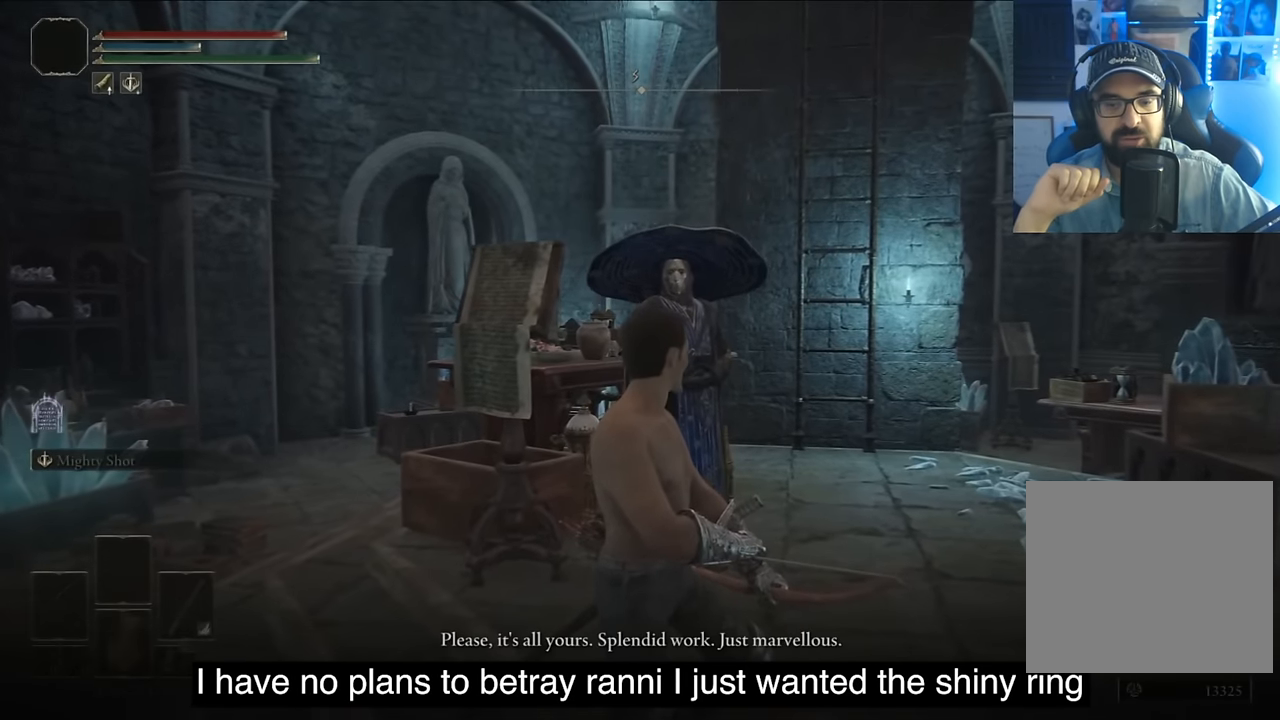
{"buttons": [], "left_stick": "center", "right_stick": "center", "events": [[67, "TRIANGLE", "up"], [167, "TRIANGLE", "down"], [267, "TRIANGLE", "up"], [350, "TRIANGLE", "down"], [483, "TRIANGLE", "up"]]}
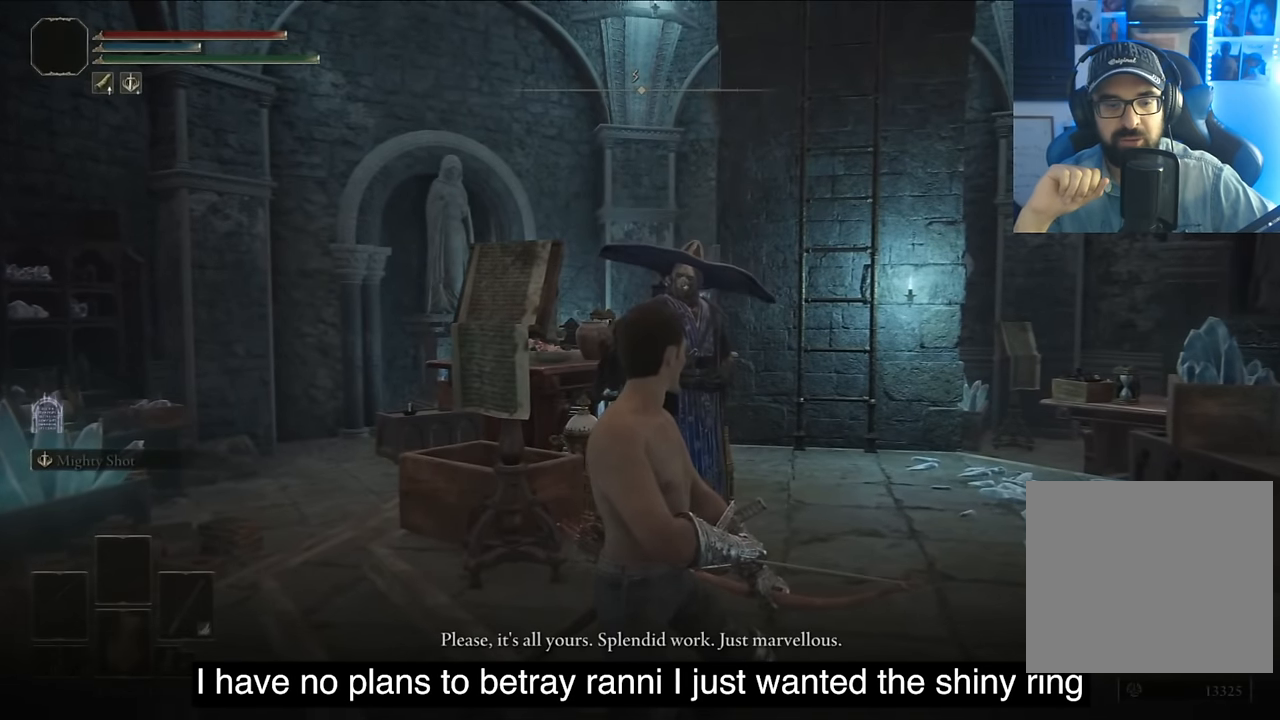
{"buttons": [], "left_stick": "center", "right_stick": "center", "events": [[83, "TRIANGLE", "down"], [167, "TRIANGLE", "up"]]}
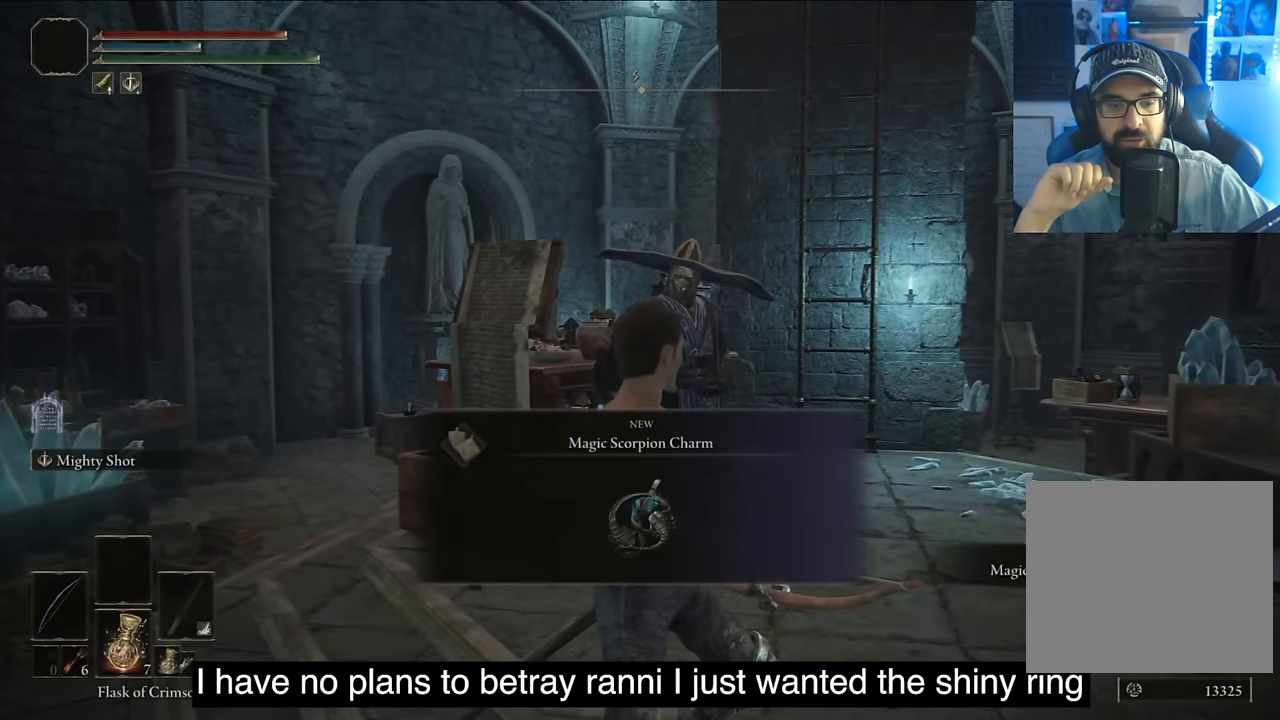
{"buttons": [], "left_stick": "center", "right_stick": "center", "events": [[317, "TRIANGLE", "down"], [433, "TRIANGLE", "up"]]}
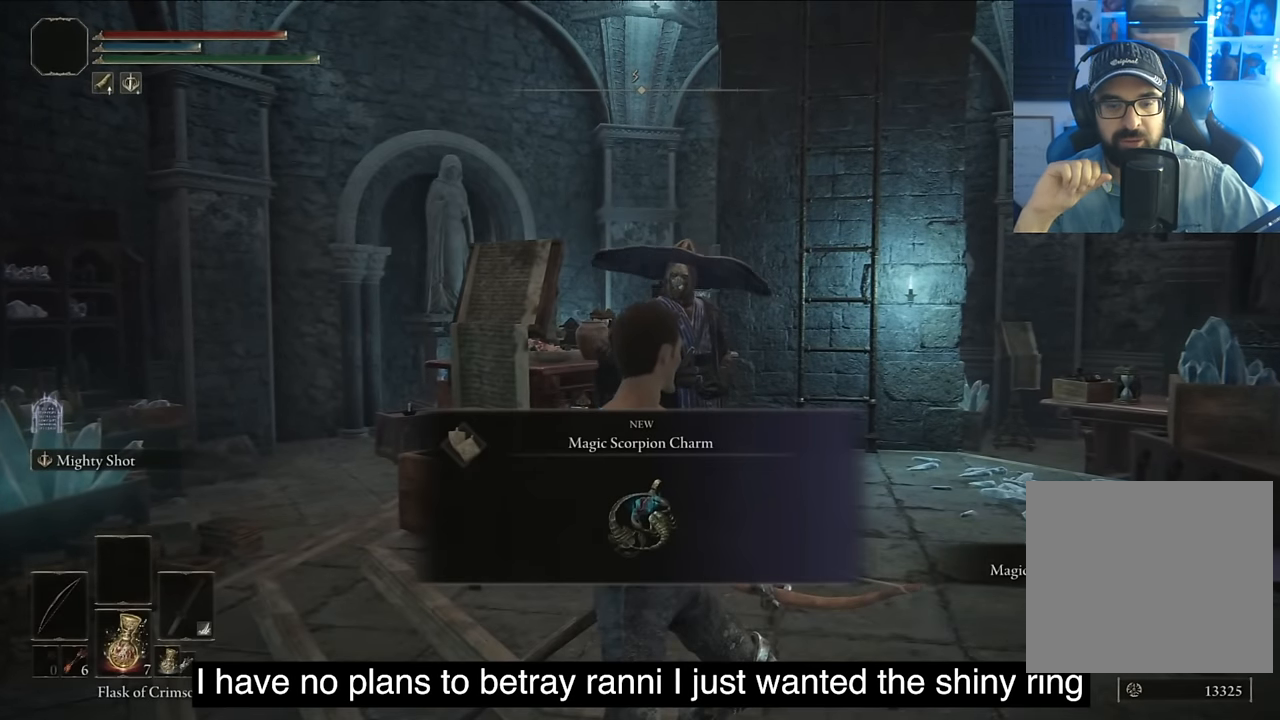
{"buttons": [], "left_stick": "center", "right_stick": "center", "events": [[383, "TRIANGLE", "down"], [467, "TRIANGLE", "up"]]}
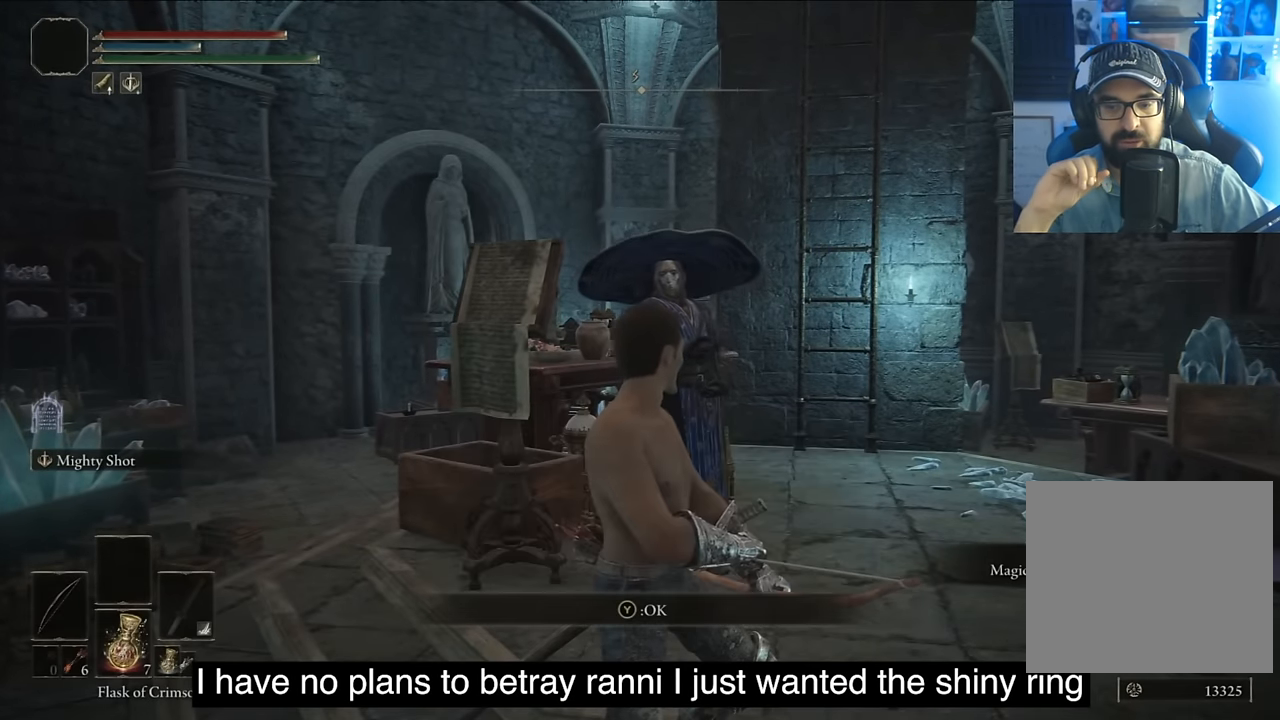
{"buttons": [], "left_stick": "center", "right_stick": "center", "events": []}
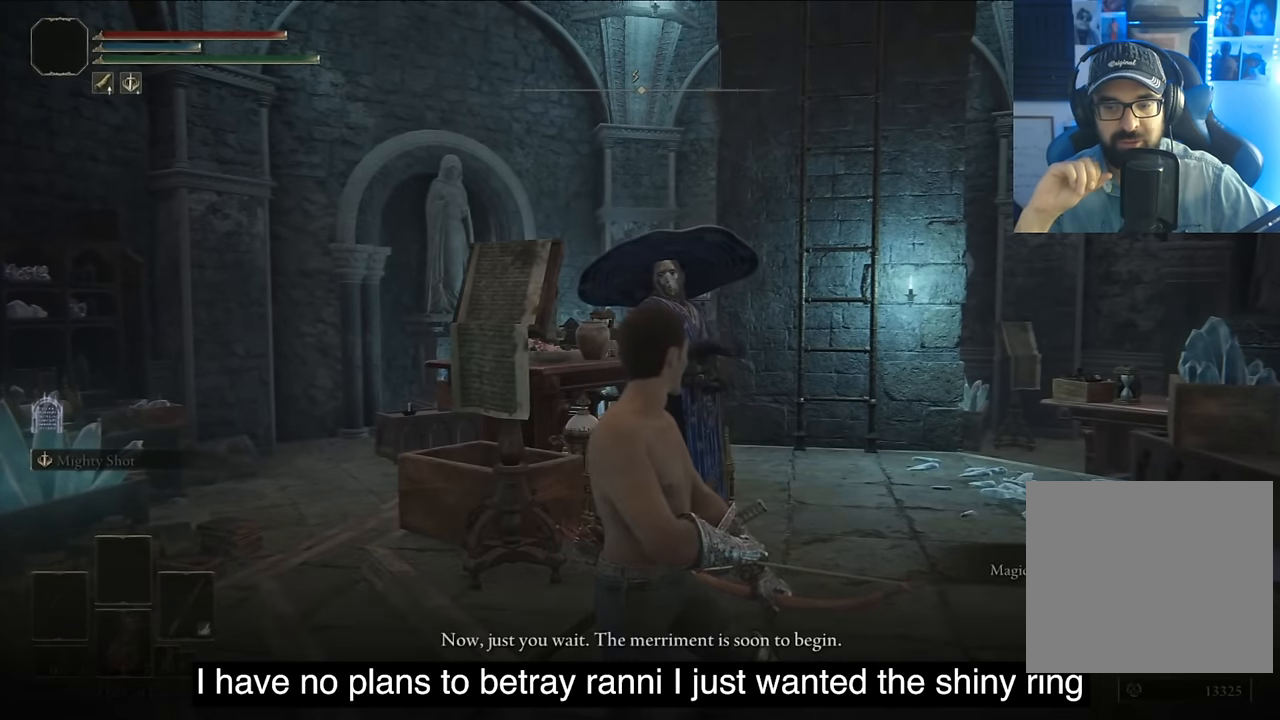
{"buttons": [], "left_stick": "center", "right_stick": "center", "events": [[317, "TRIANGLE", "down"], [467, "TRIANGLE", "up"]]}
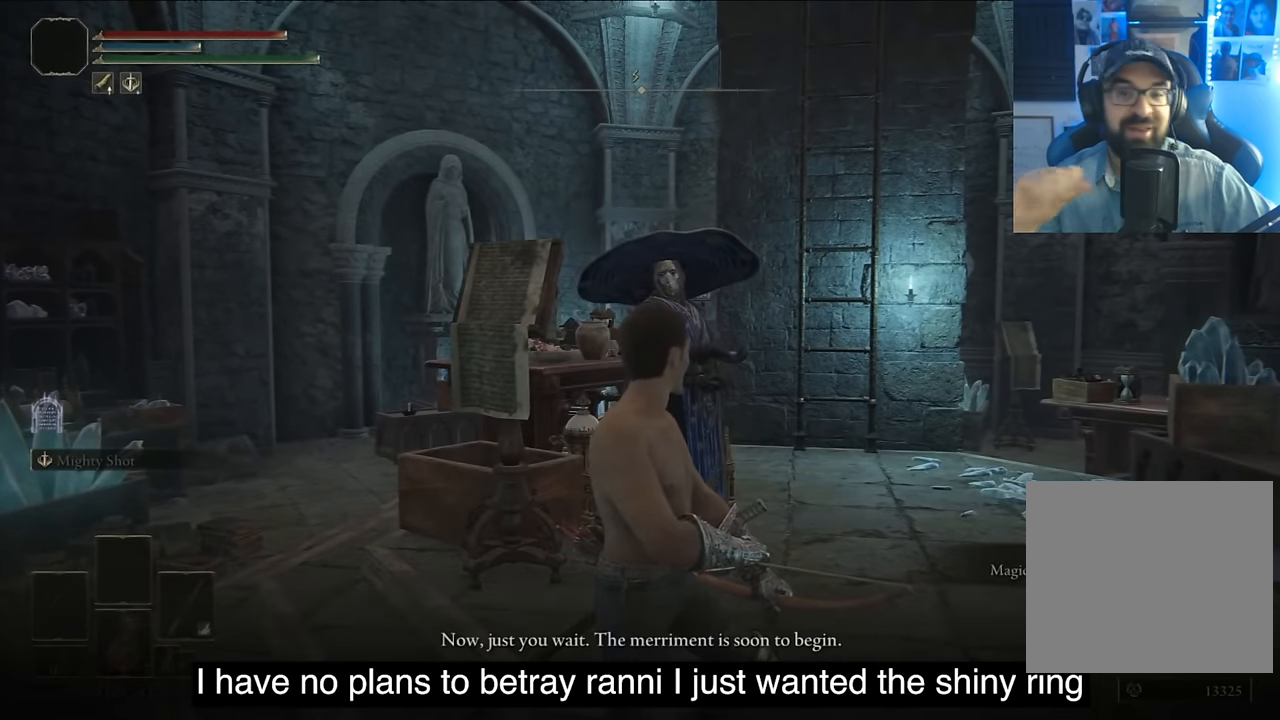
{"buttons": ["TRIANGLE"], "left_stick": "center", "right_stick": "center", "events": [[283, "TRIANGLE", "down"], [417, "TRIANGLE", "up"], [500, "TRIANGLE", "down"]]}
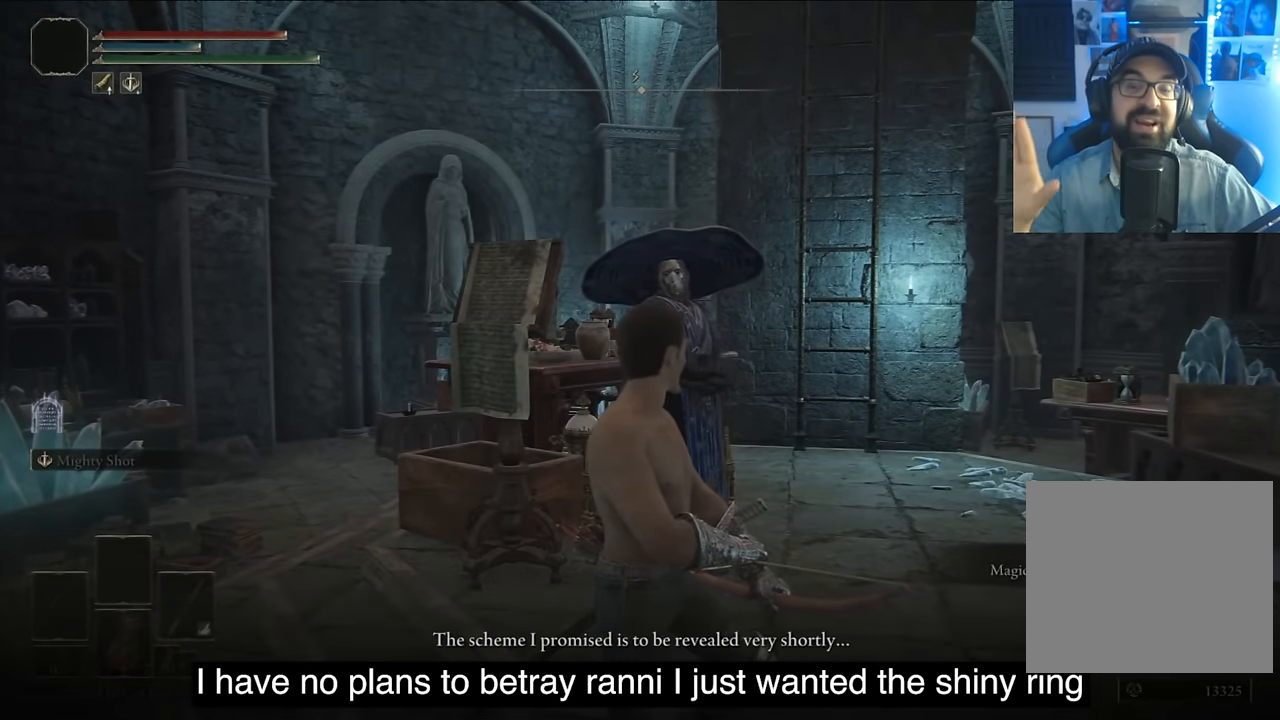
{"buttons": [], "left_stick": "center", "right_stick": "center", "events": [[133, "TRIANGLE", "up"]]}
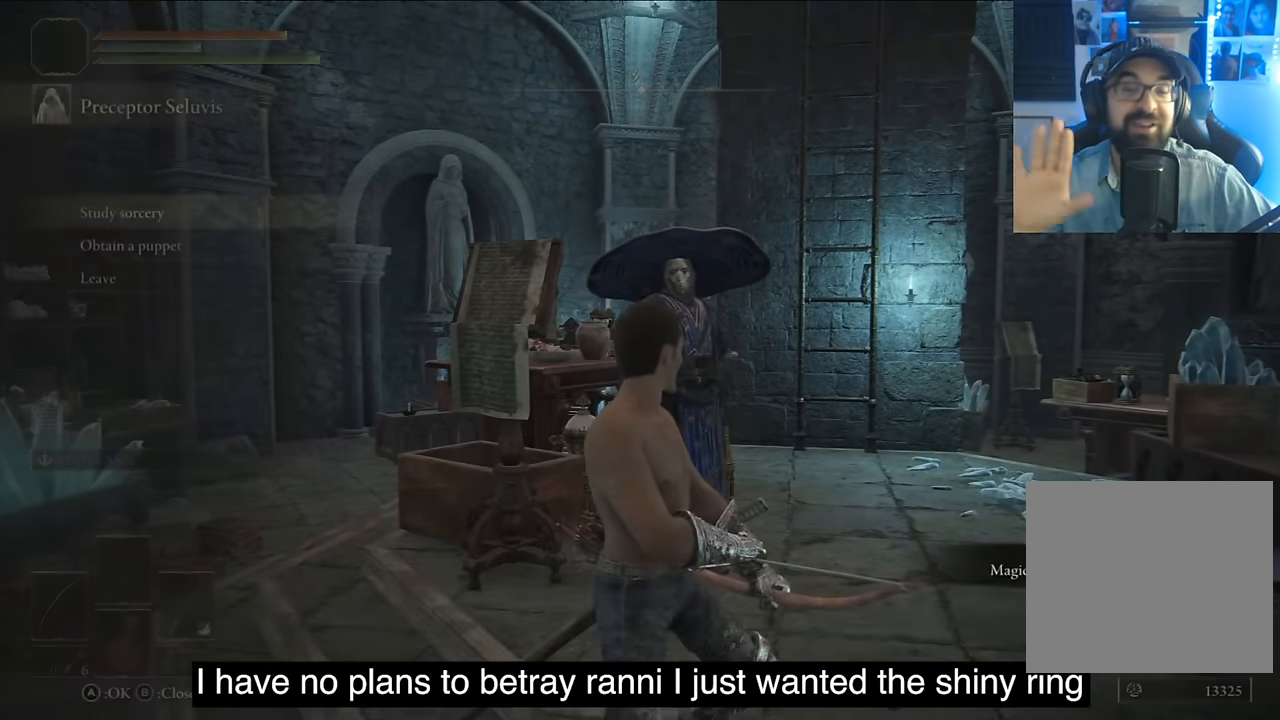
{"buttons": ["CIRCLE"], "left_stick": "center", "right_stick": "center", "events": [[500, "CIRCLE", "down"]]}
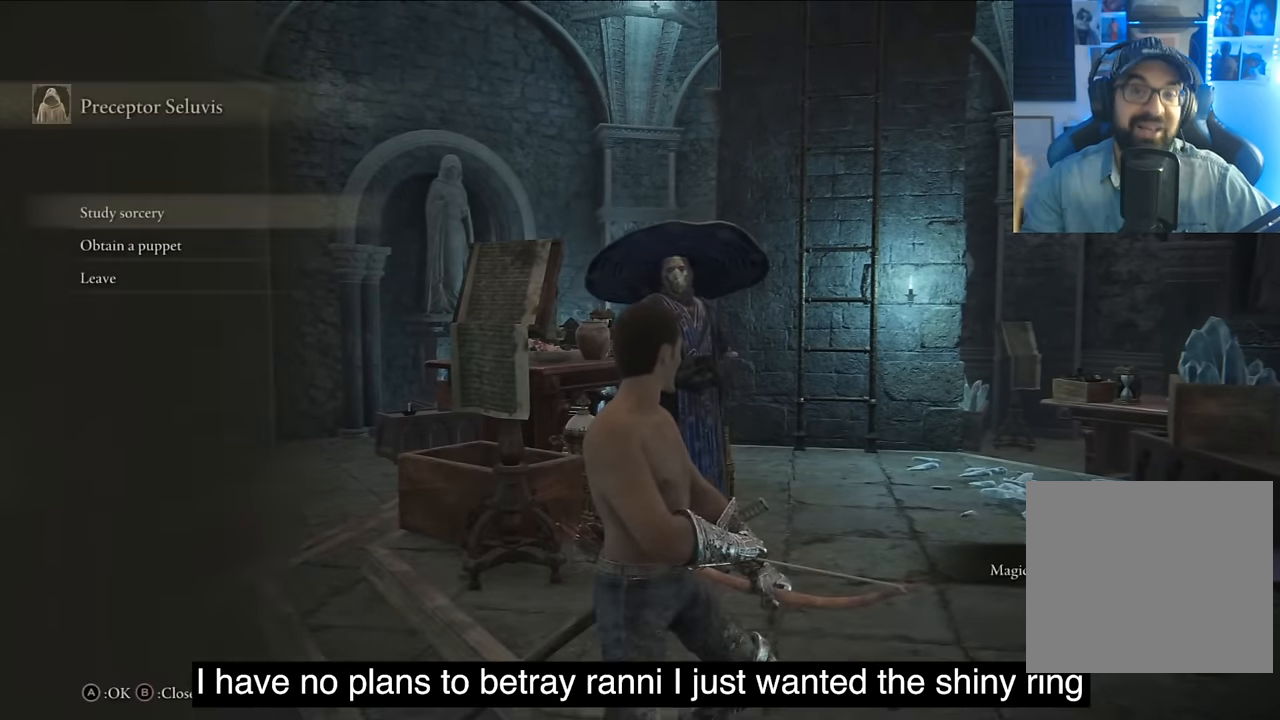
{"buttons": ["DPAD_DOWN"], "left_stick": "center", "right_stick": "center", "events": [[50, "CIRCLE", "up"], [134, "DPAD_DOWN", "down"], [167, "DPAD_DOWN", "up"], [317, "DPAD_DOWN", "down"]]}
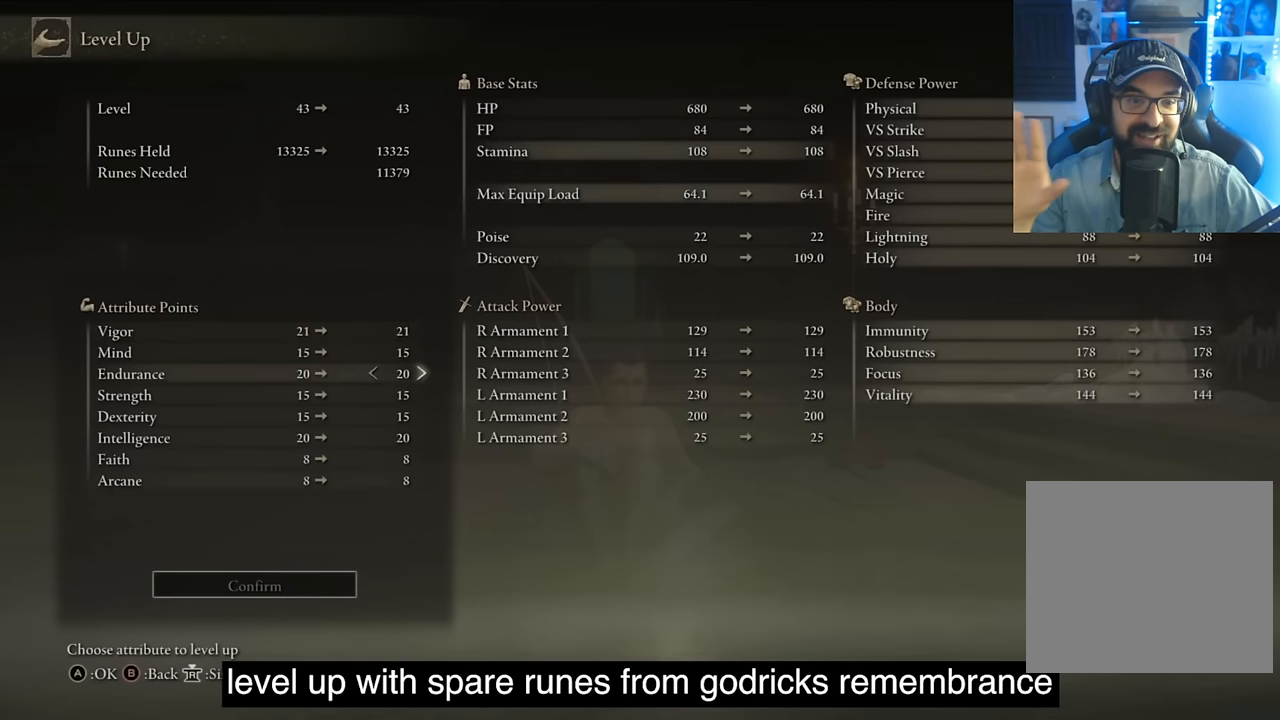
{"buttons": [], "left_stick": "center", "right_stick": "center", "events": [[200, "DPAD_DOWN", "up"]]}